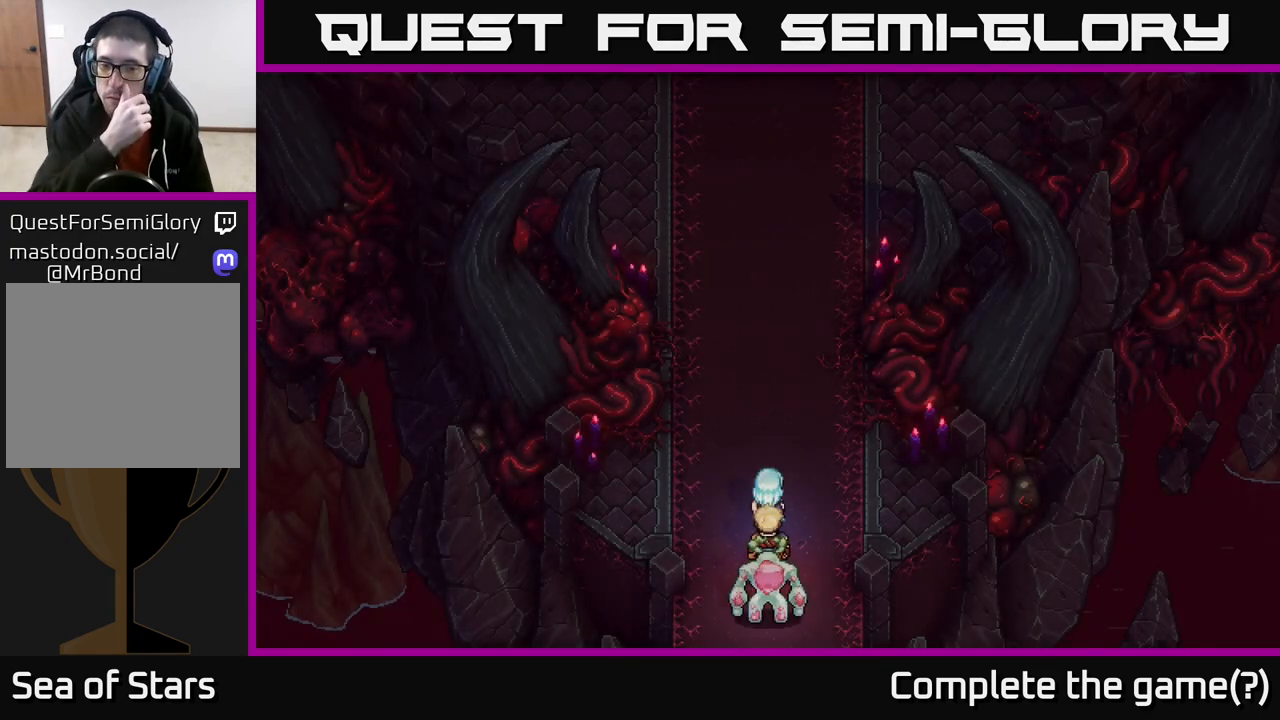
Gameplay with a controller (Xbox layout); each line is a JSON object with the inputs held at the frame after it. "events" lists button and stick changes between this image and that frame as [ms after this image, input, new state], when the widget could be followed in between.
{"buttons": [], "left_stick": "up", "right_stick": "center", "events": [[483, "left_stick", "up"]]}
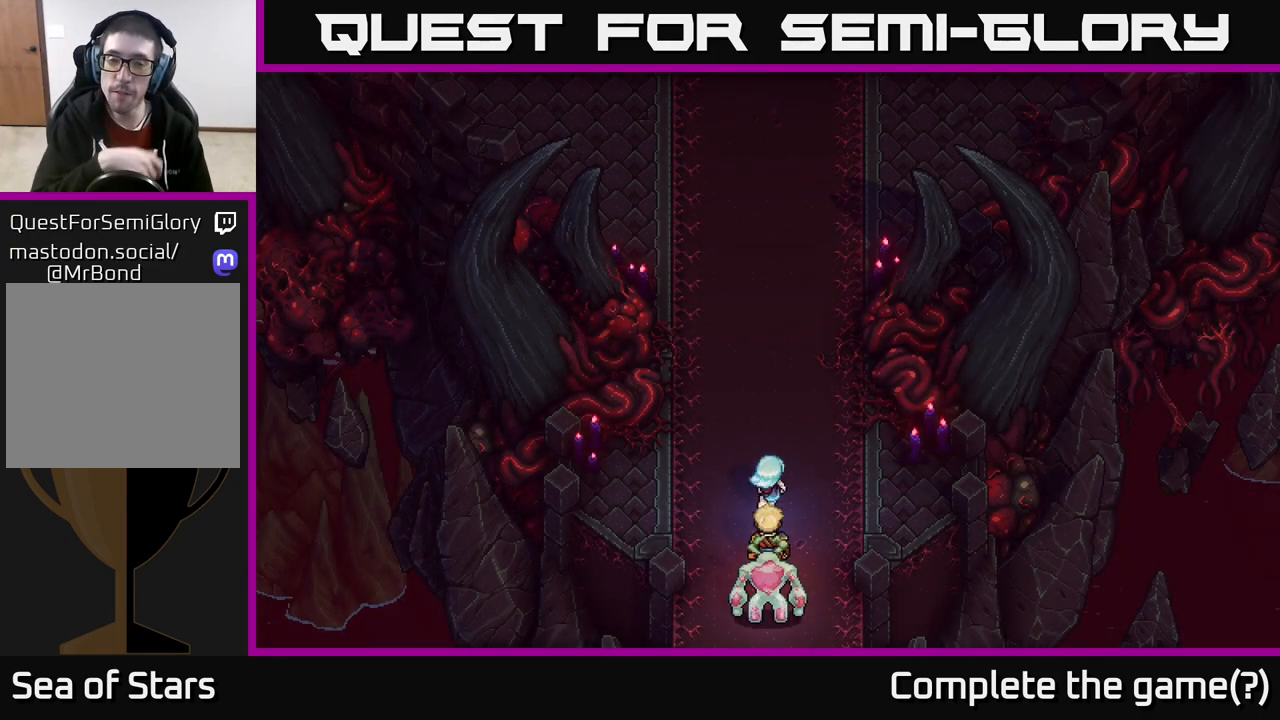
{"buttons": [], "left_stick": "up", "right_stick": "center", "events": []}
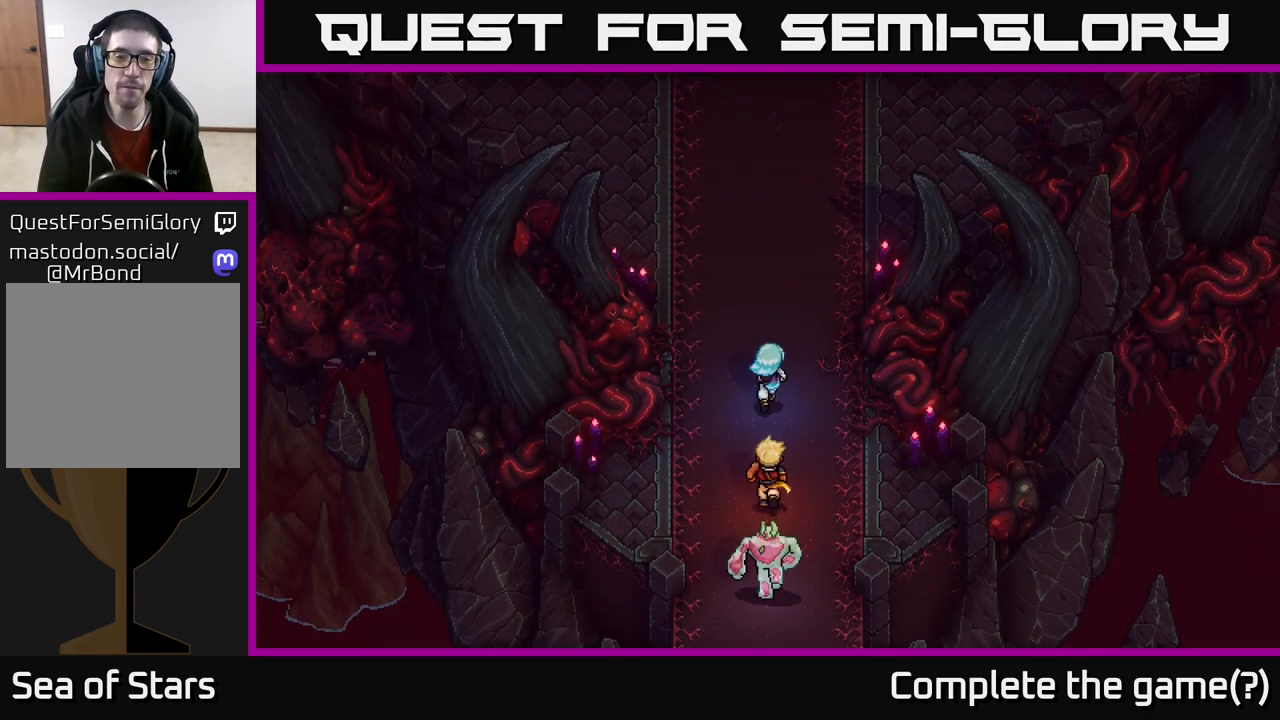
{"buttons": [], "left_stick": "center", "right_stick": "center", "events": [[383, "left_stick", "center"]]}
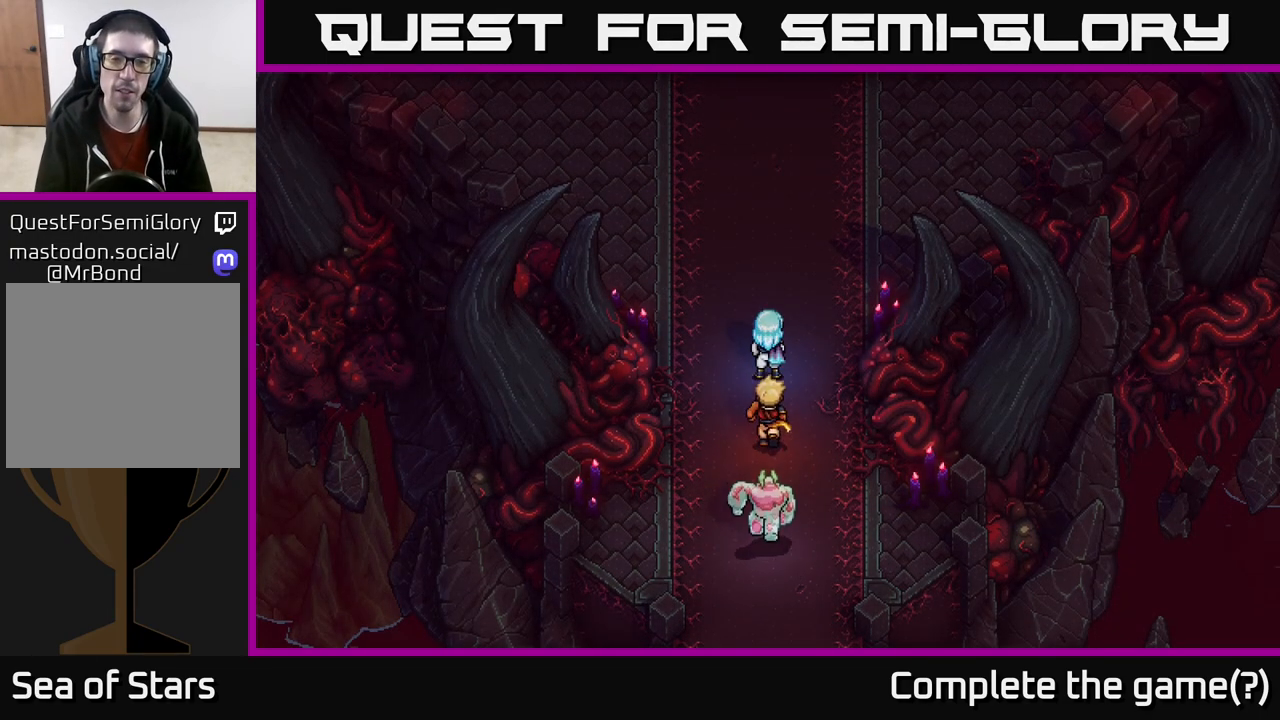
{"buttons": [], "left_stick": "up", "right_stick": "center", "events": [[200, "left_stick", "up"]]}
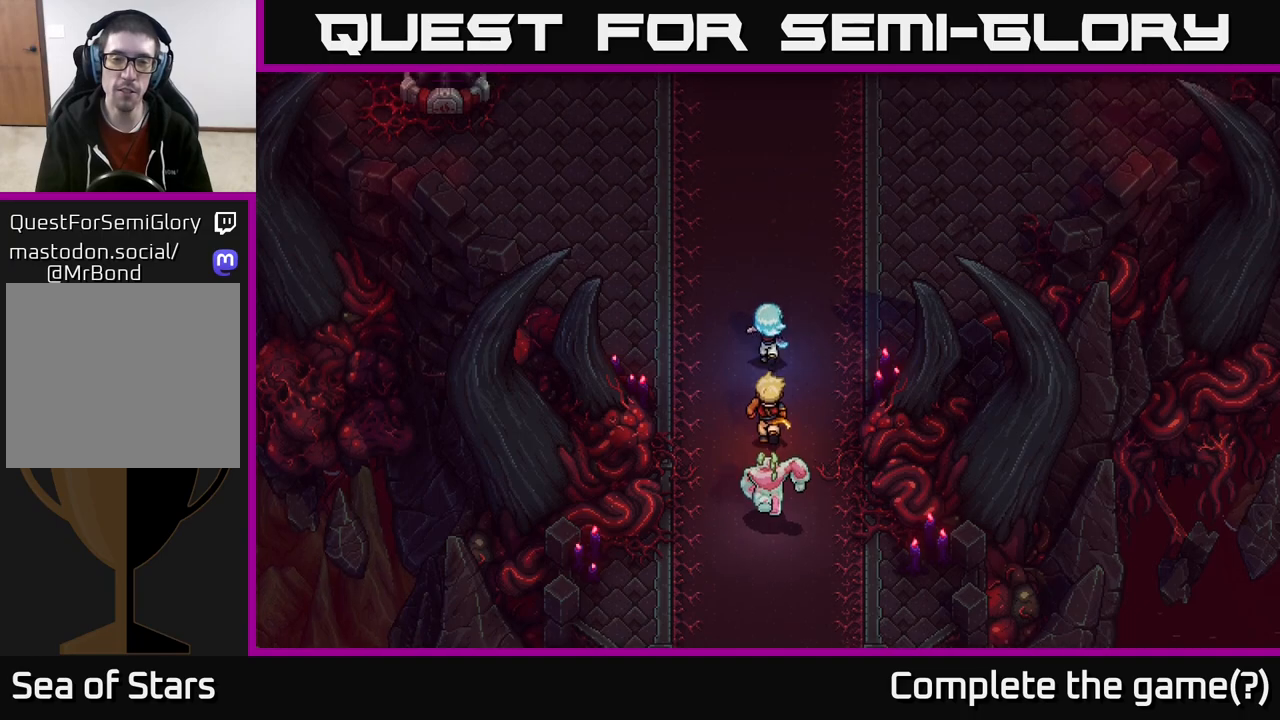
{"buttons": [], "left_stick": "up", "right_stick": "center", "events": []}
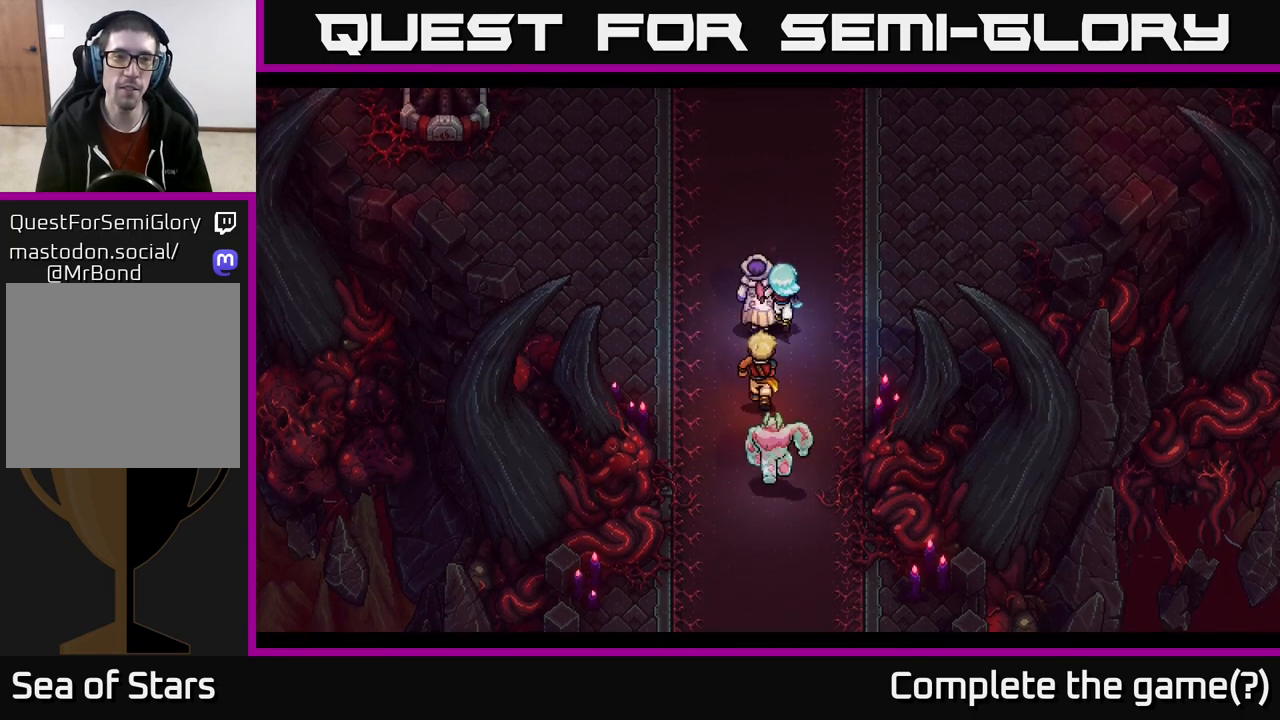
{"buttons": [], "left_stick": "up", "right_stick": "center", "events": [[33, "left_stick", "center"], [333, "left_stick", "up"]]}
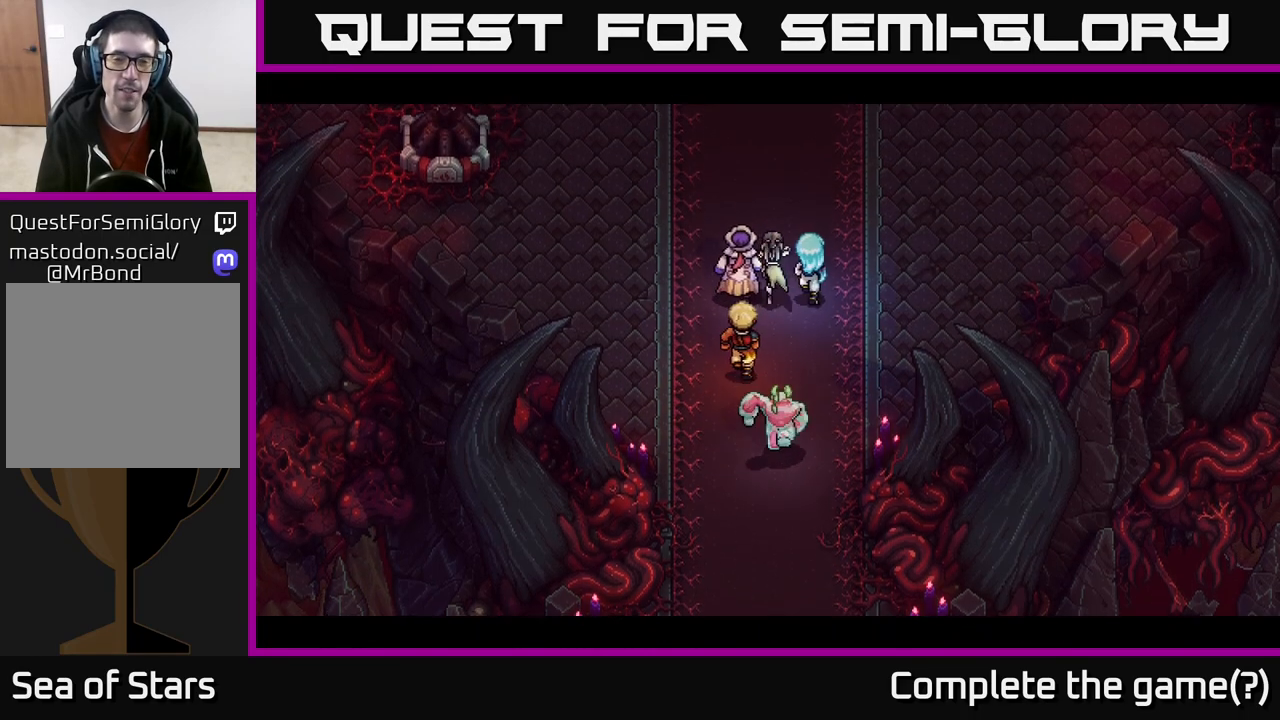
{"buttons": [], "left_stick": "center", "right_stick": "center", "events": [[83, "left_stick", "center"]]}
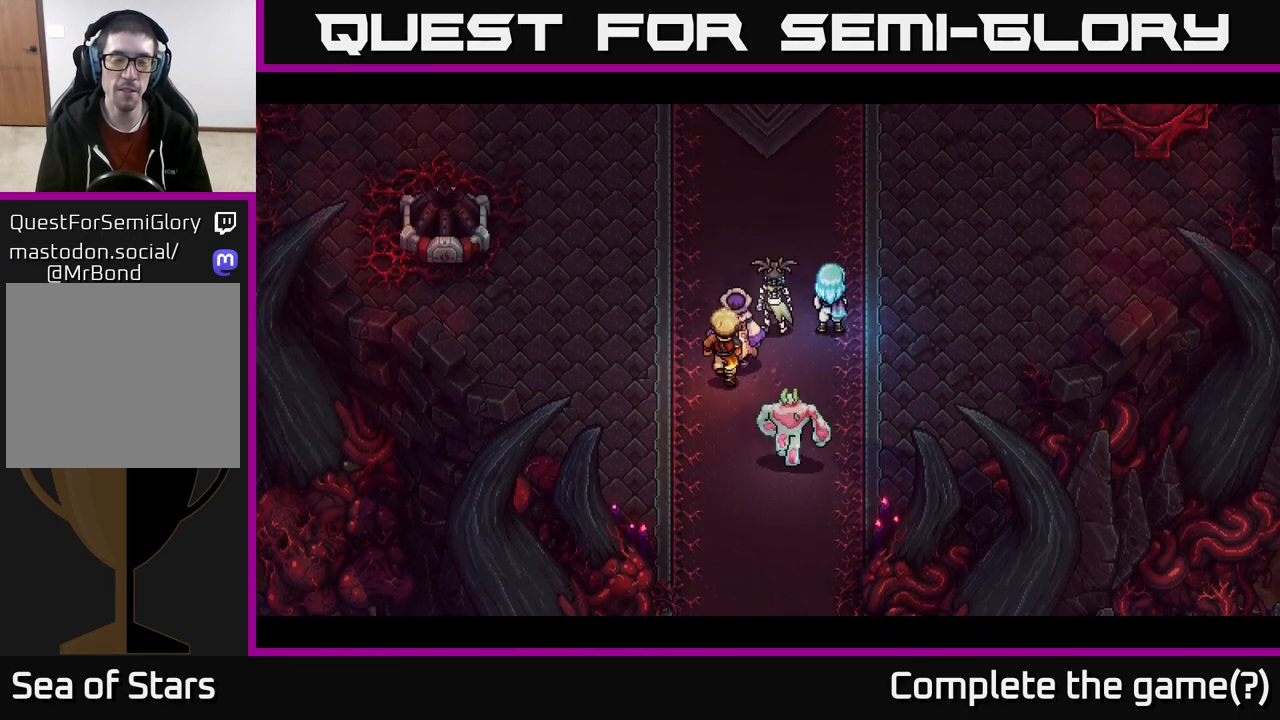
{"buttons": [], "left_stick": "center", "right_stick": "center", "events": []}
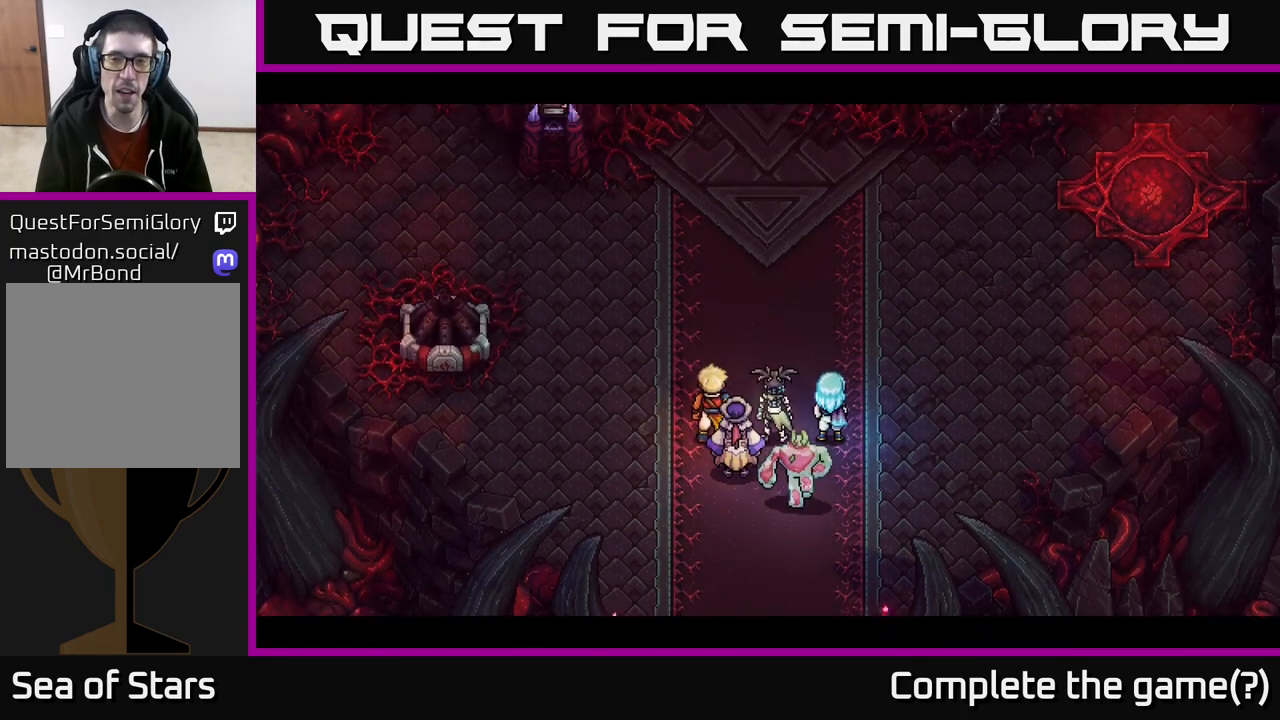
{"buttons": [], "left_stick": "center", "right_stick": "center", "events": []}
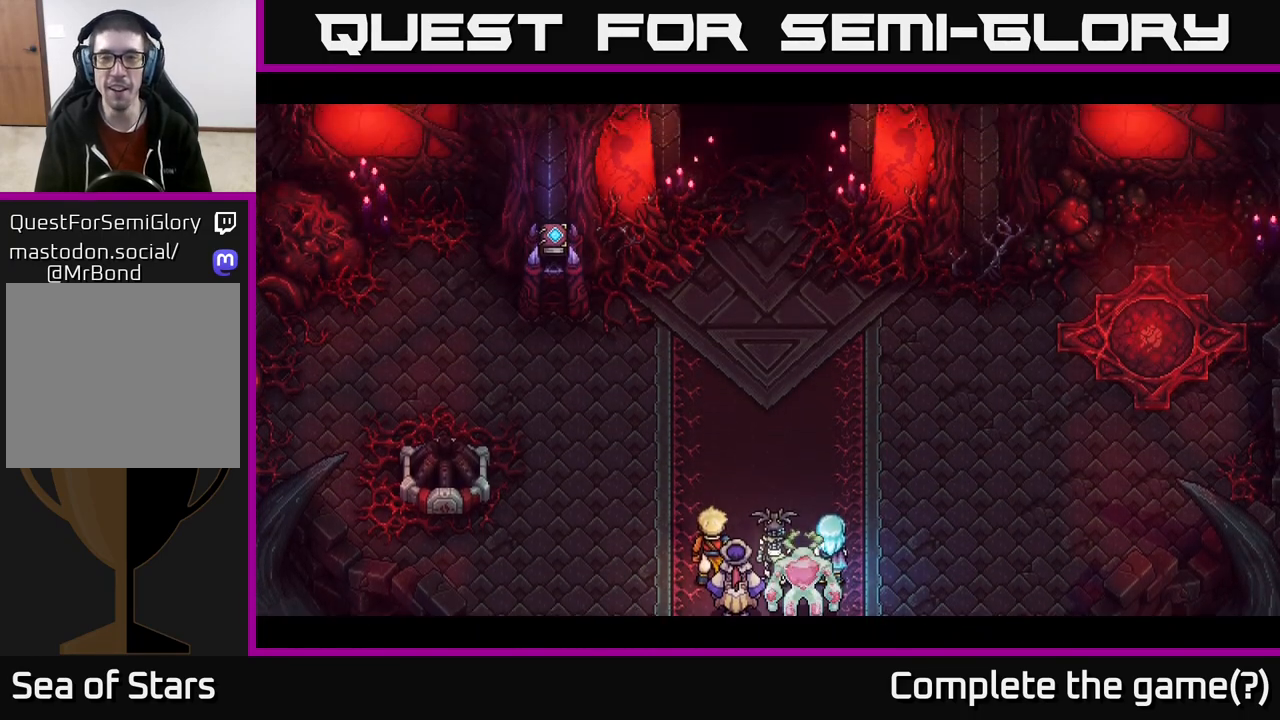
{"buttons": [], "left_stick": "center", "right_stick": "center", "events": []}
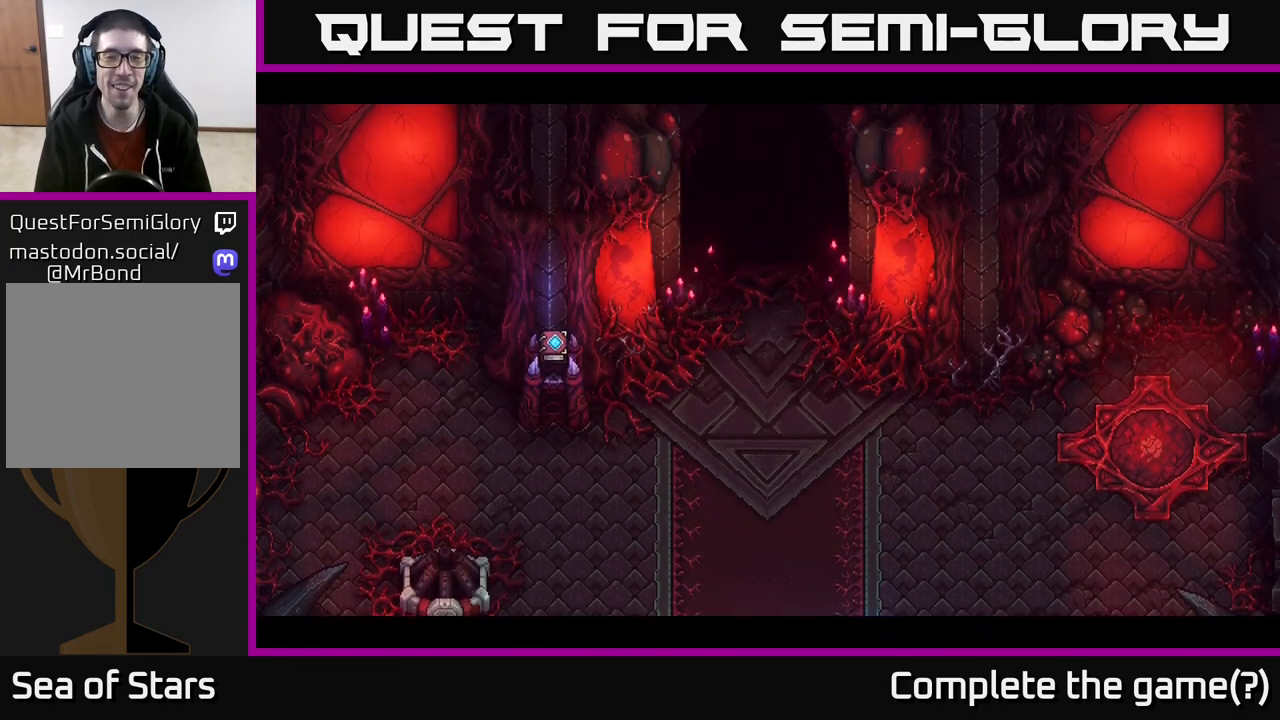
{"buttons": [], "left_stick": "center", "right_stick": "center", "events": []}
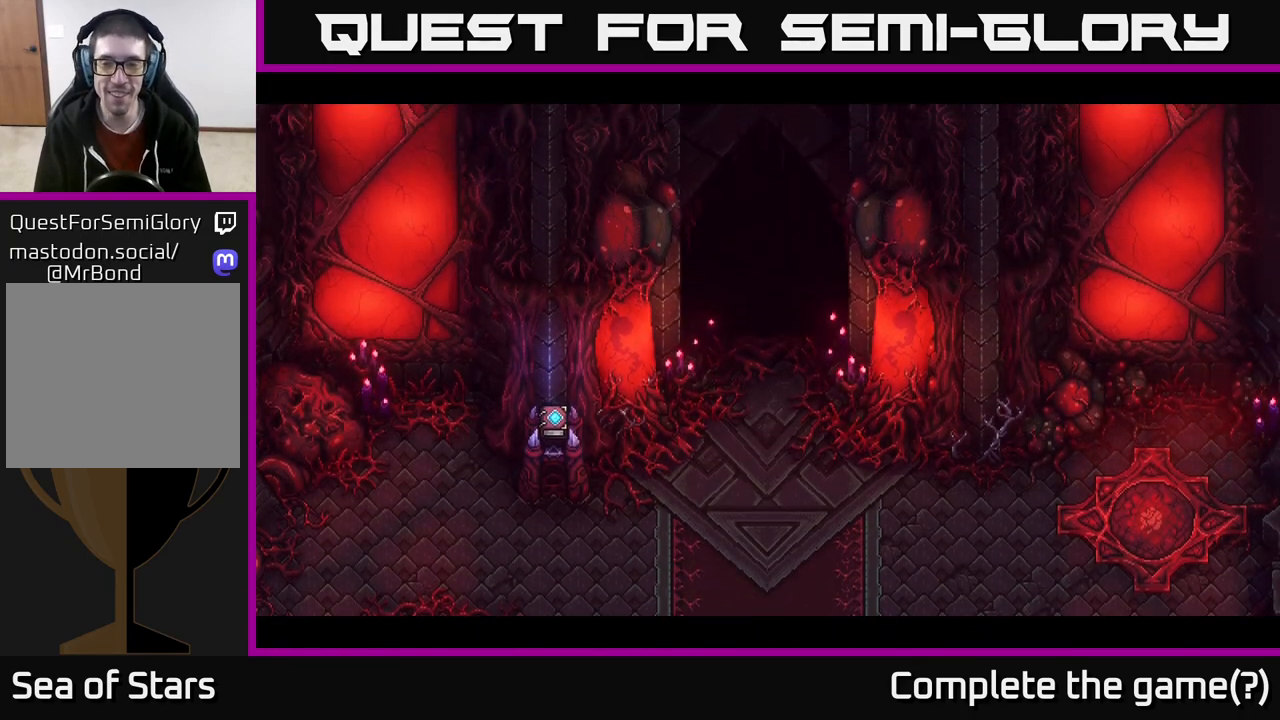
{"buttons": [], "left_stick": "center", "right_stick": "center", "events": []}
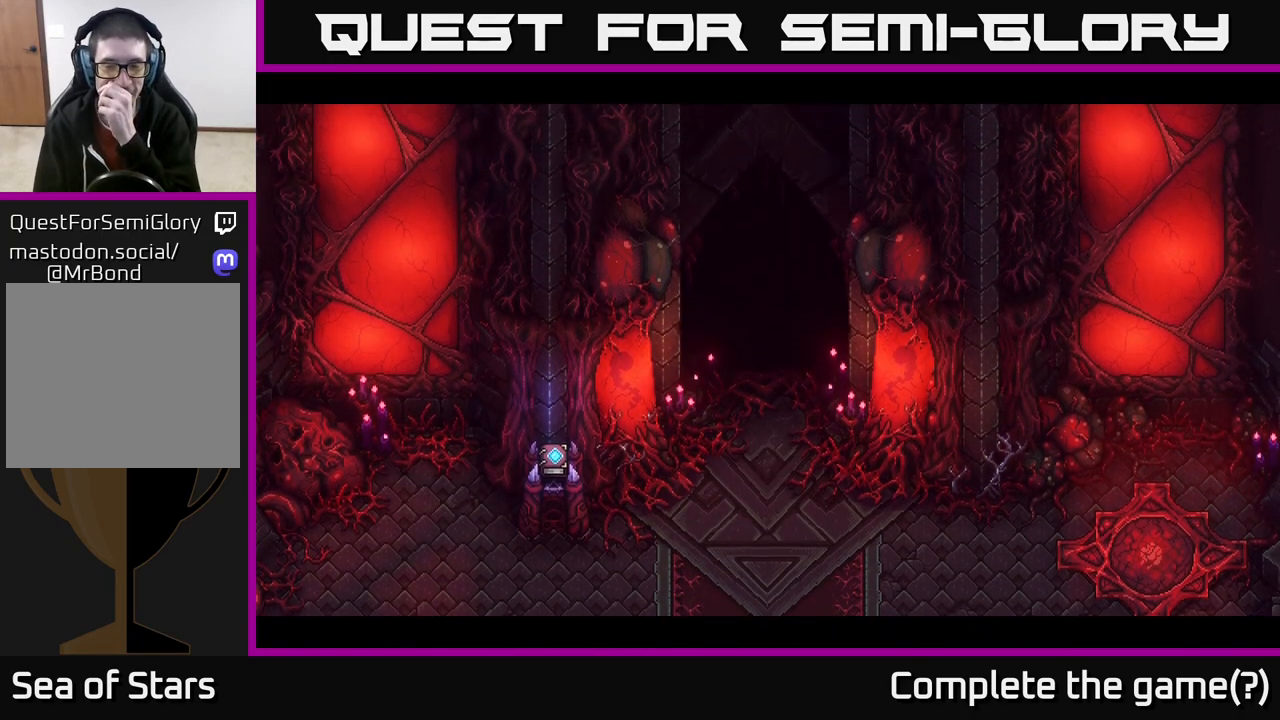
{"buttons": [], "left_stick": "center", "right_stick": "center", "events": []}
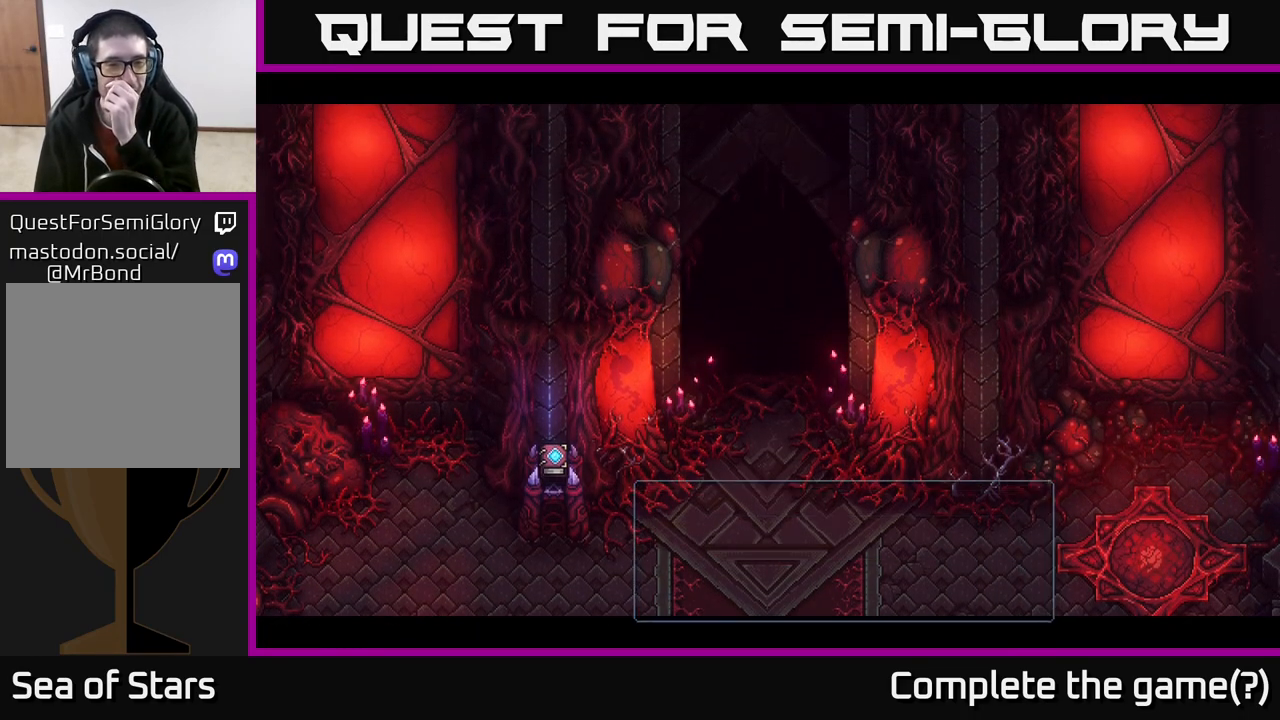
{"buttons": [], "left_stick": "center", "right_stick": "center", "events": []}
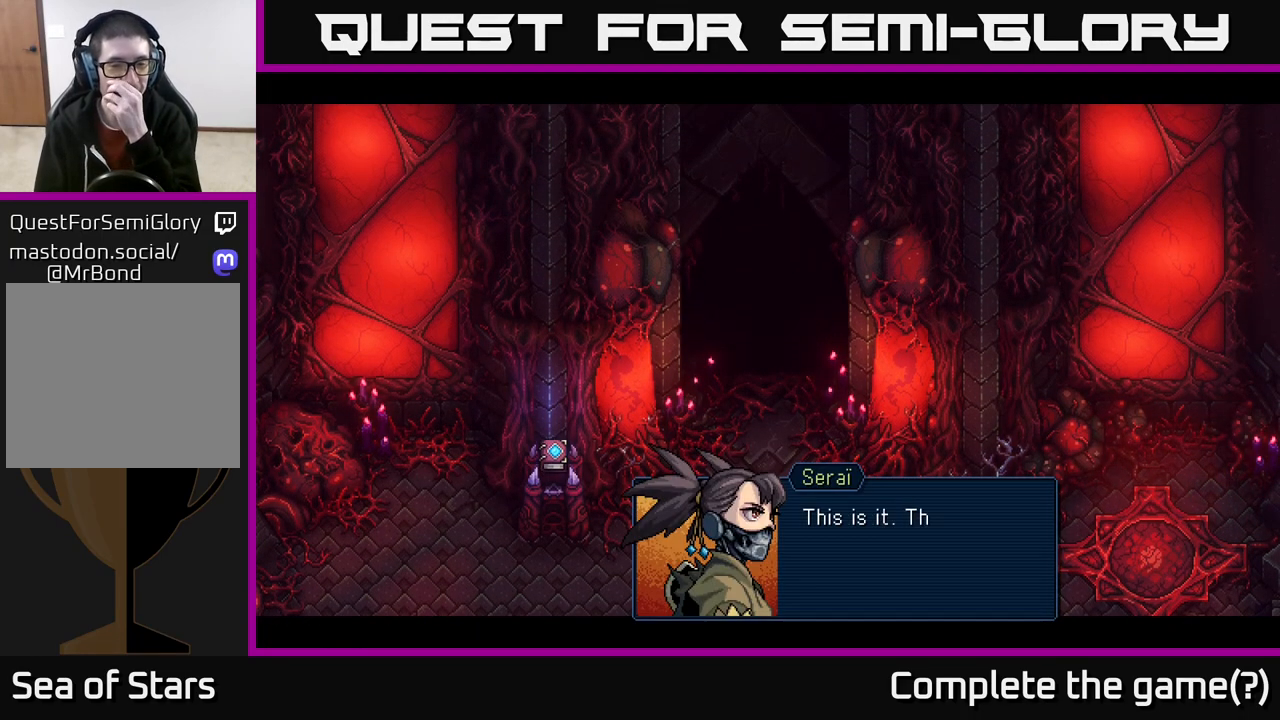
{"buttons": [], "left_stick": "center", "right_stick": "center", "events": []}
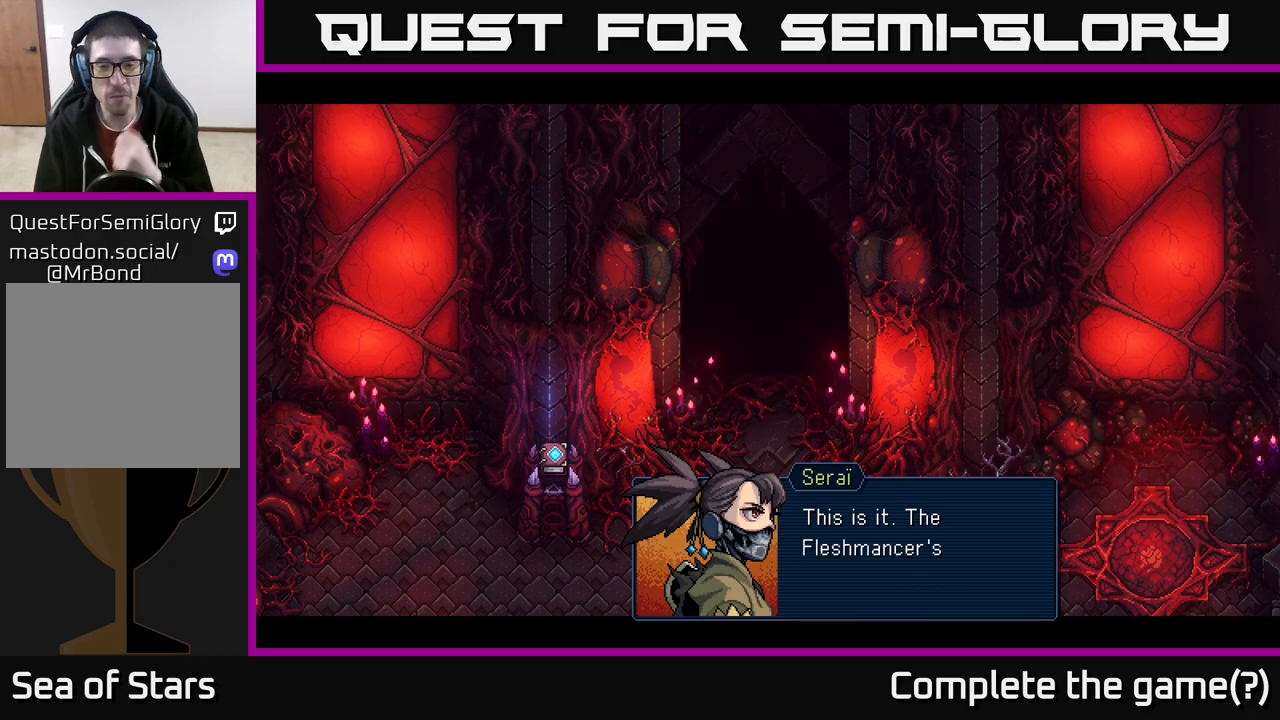
{"buttons": [], "left_stick": "center", "right_stick": "center", "events": []}
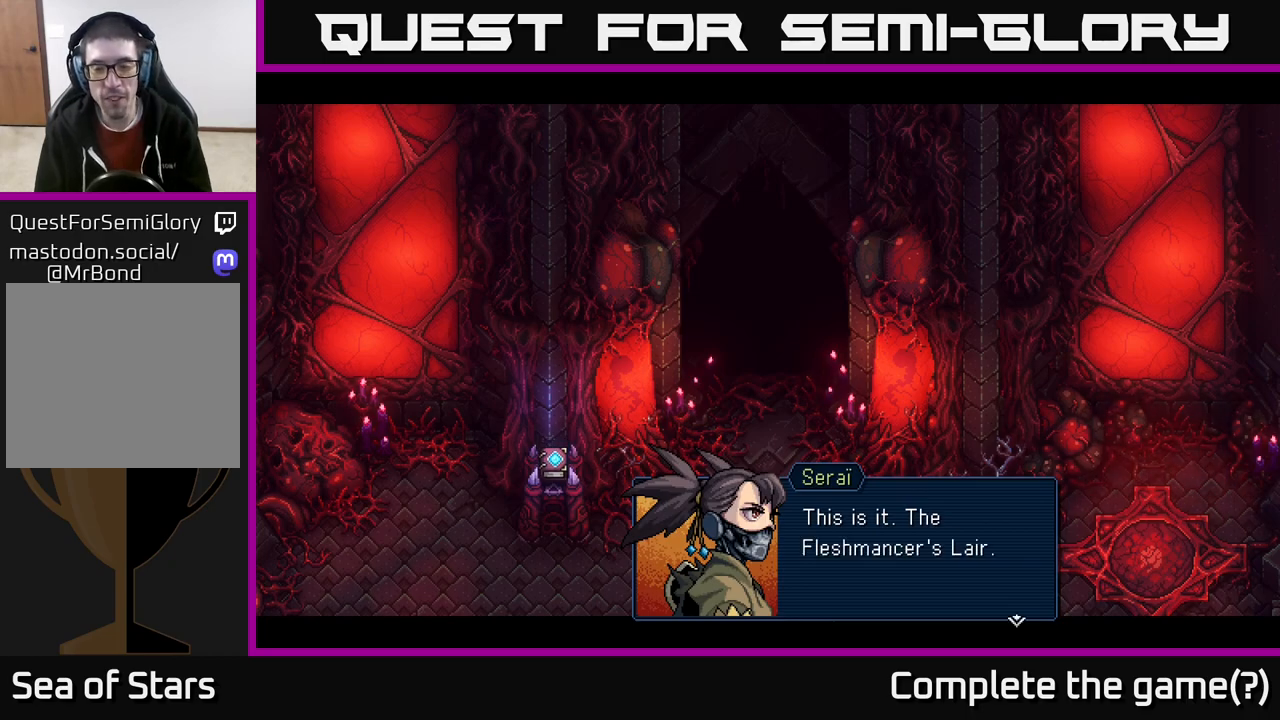
{"buttons": [], "left_stick": "center", "right_stick": "center", "events": [[17, "A", "down"], [283, "A", "up"]]}
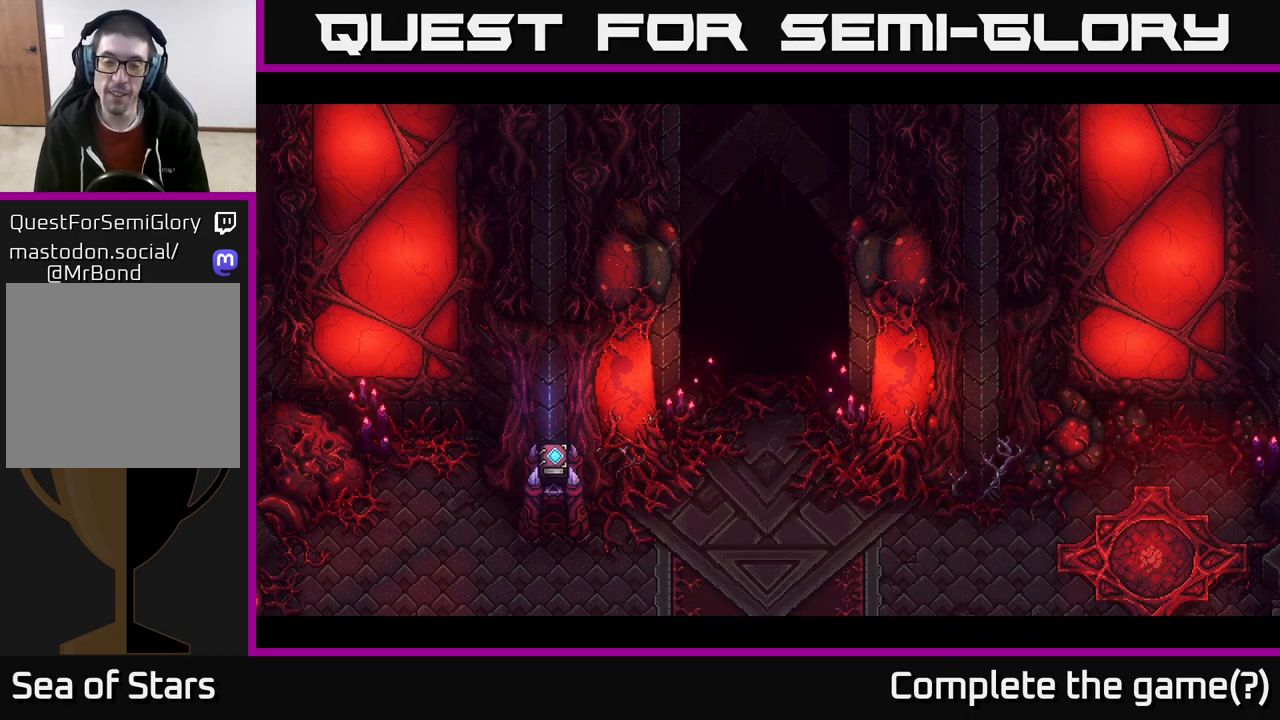
{"buttons": [], "left_stick": "center", "right_stick": "center", "events": []}
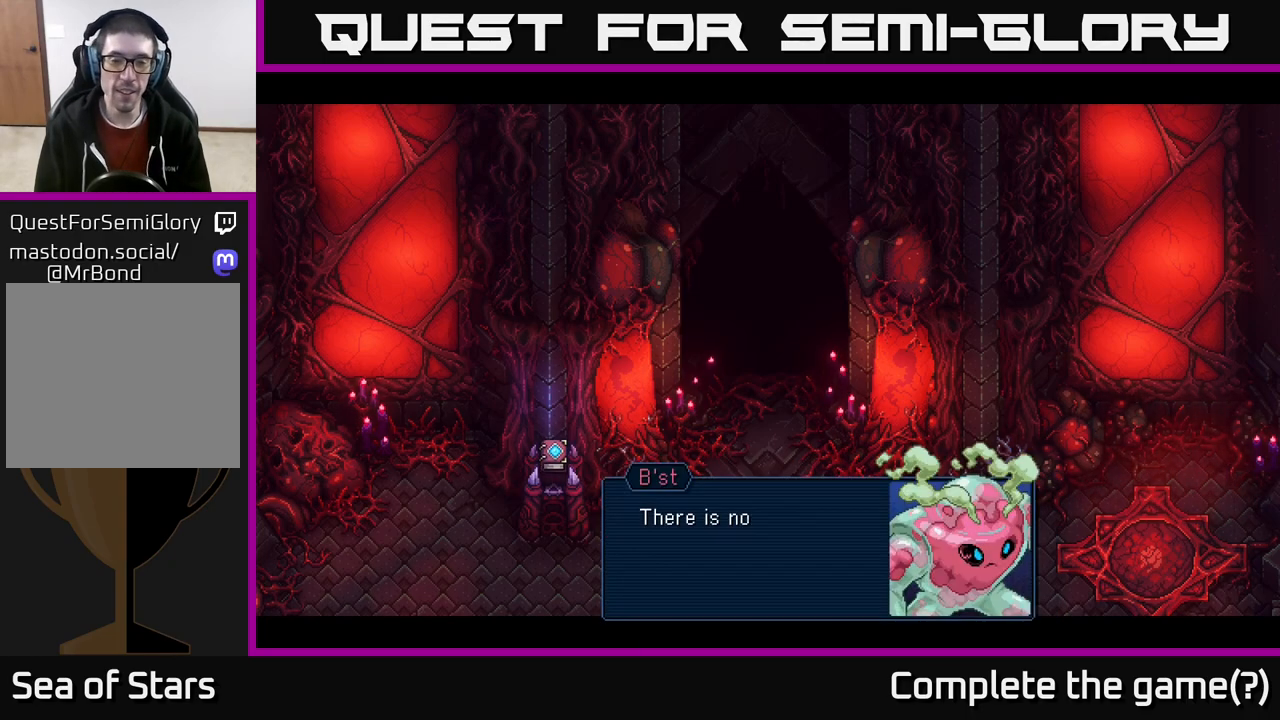
{"buttons": ["A"], "left_stick": "center", "right_stick": "center", "events": [[433, "A", "down"]]}
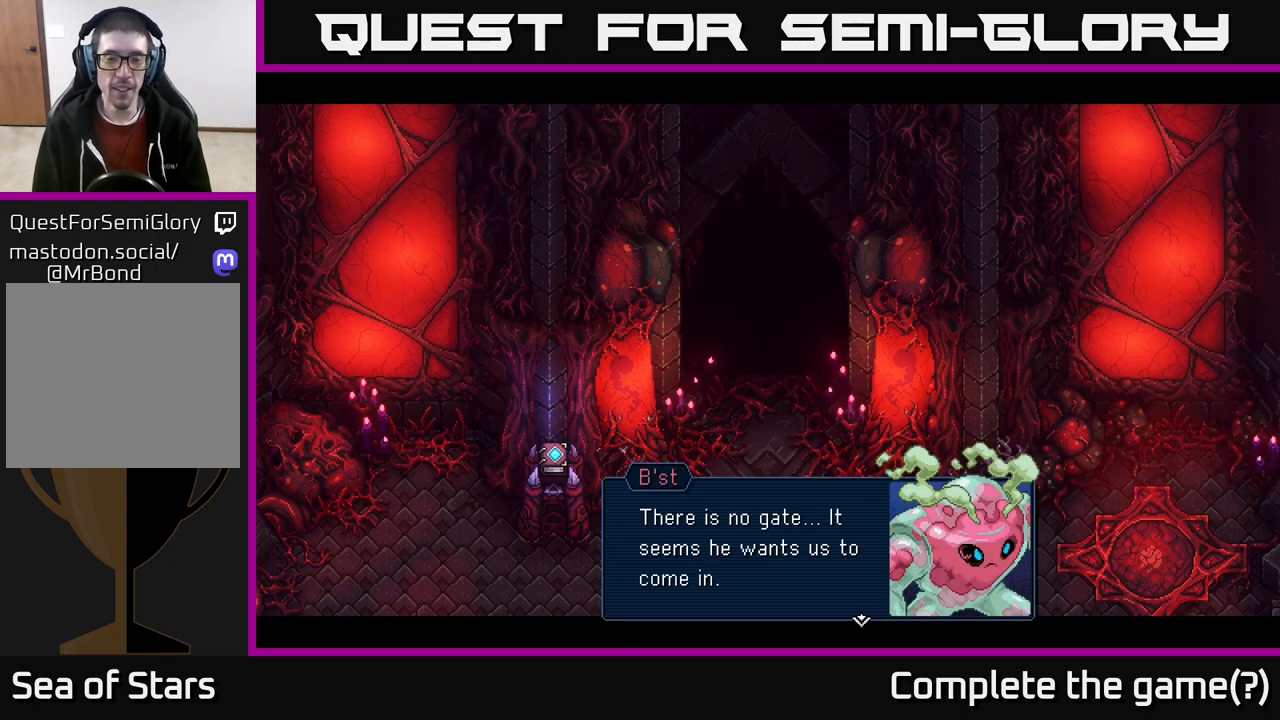
{"buttons": [], "left_stick": "center", "right_stick": "center", "events": [[183, "A", "up"]]}
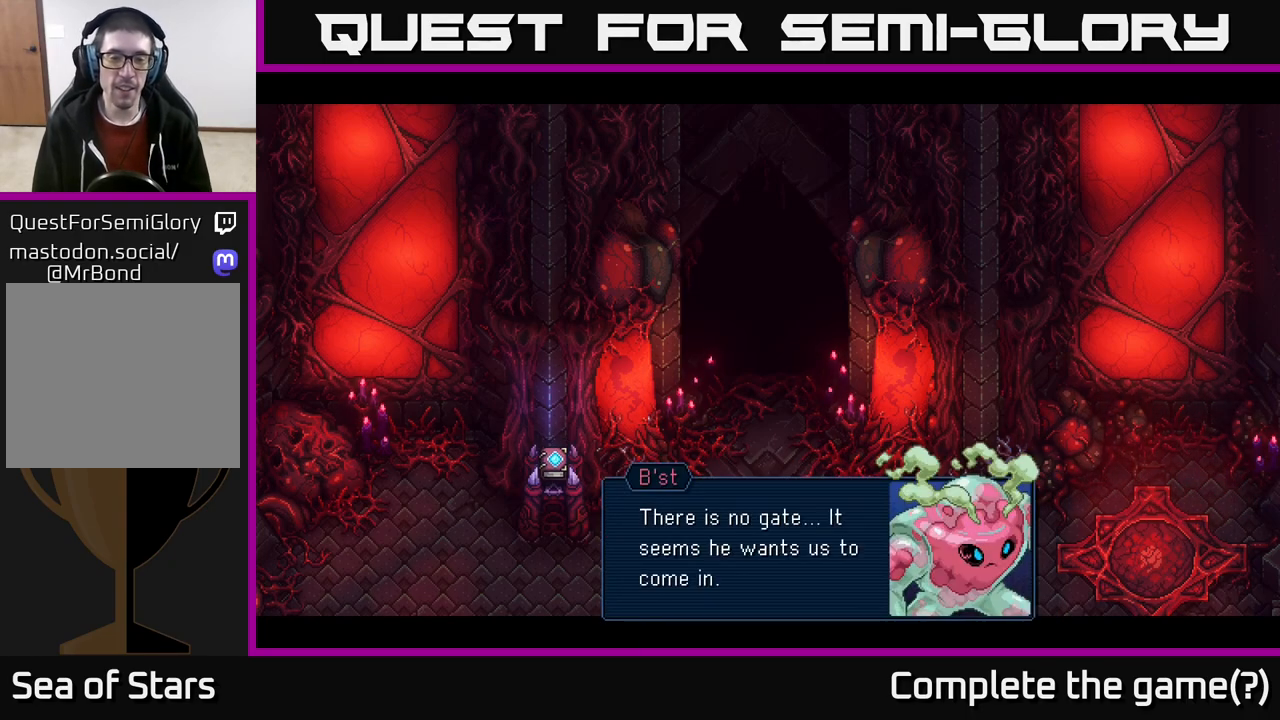
{"buttons": [], "left_stick": "center", "right_stick": "center", "events": [[150, "A", "down"], [350, "A", "up"]]}
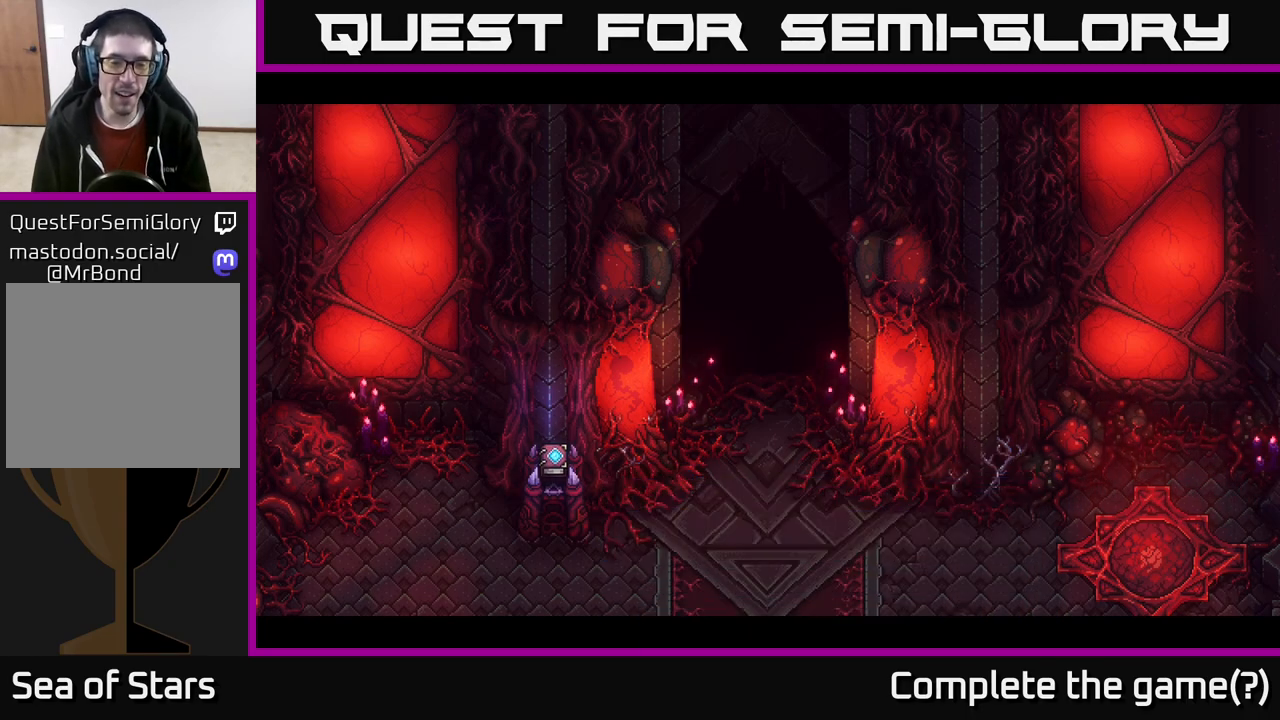
{"buttons": [], "left_stick": "center", "right_stick": "center", "events": []}
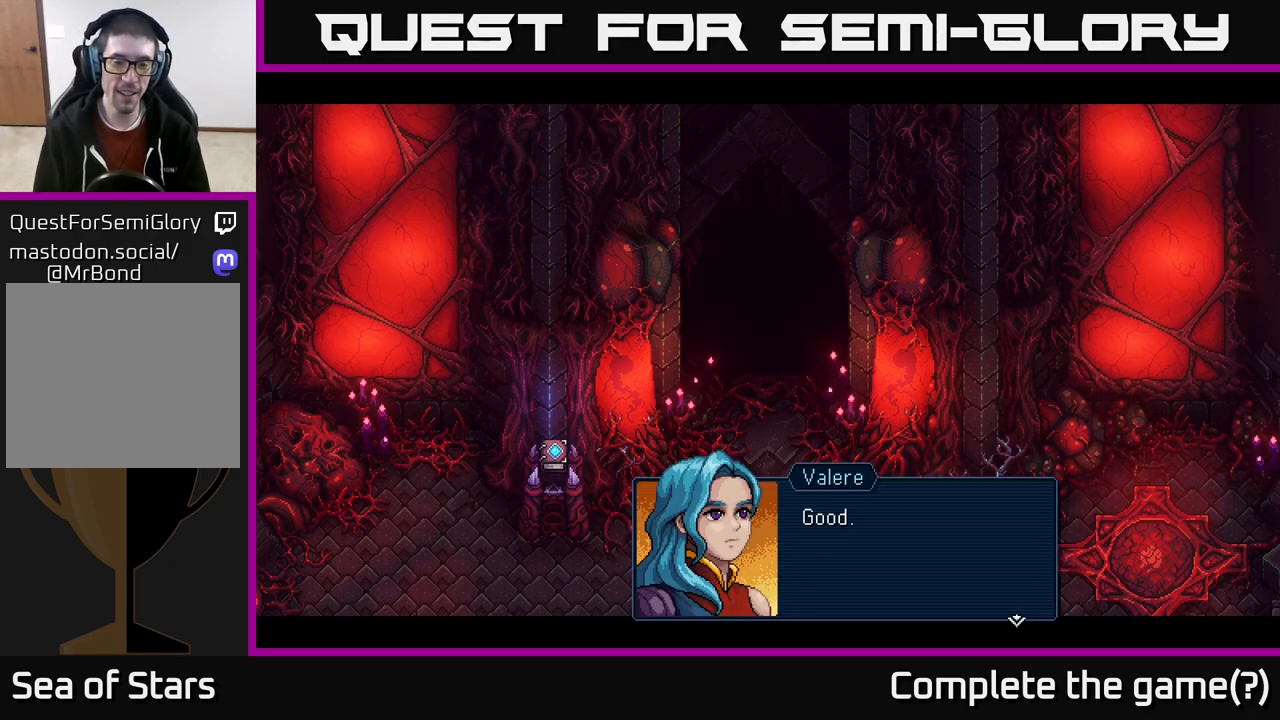
{"buttons": ["A"], "left_stick": "center", "right_stick": "center", "events": [[317, "A", "down"]]}
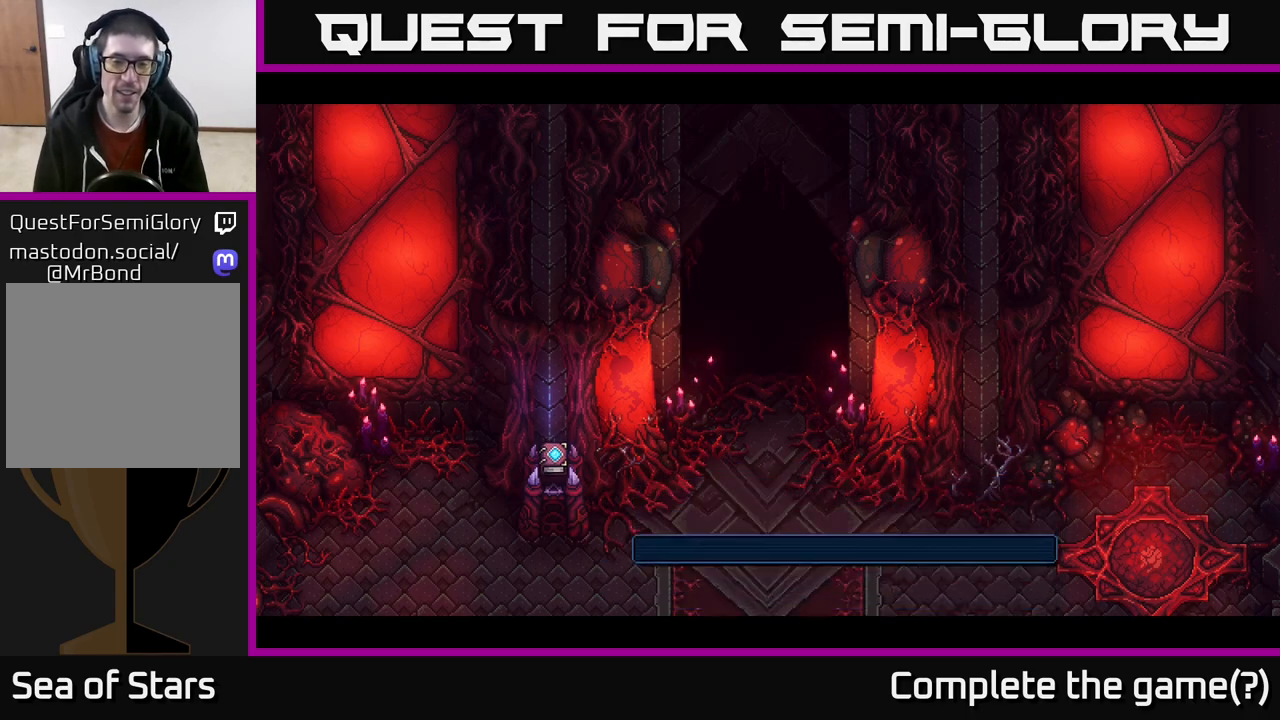
{"buttons": [], "left_stick": "center", "right_stick": "center", "events": [[17, "A", "up"]]}
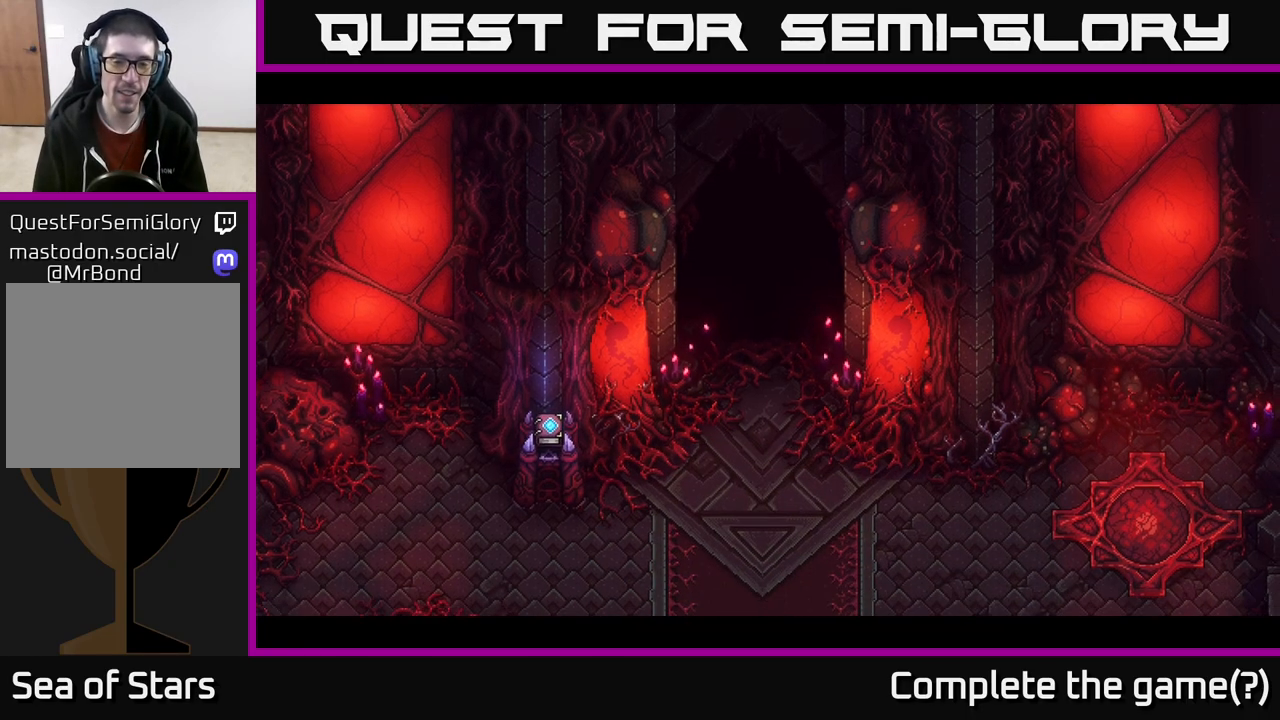
{"buttons": [], "left_stick": "center", "right_stick": "center", "events": []}
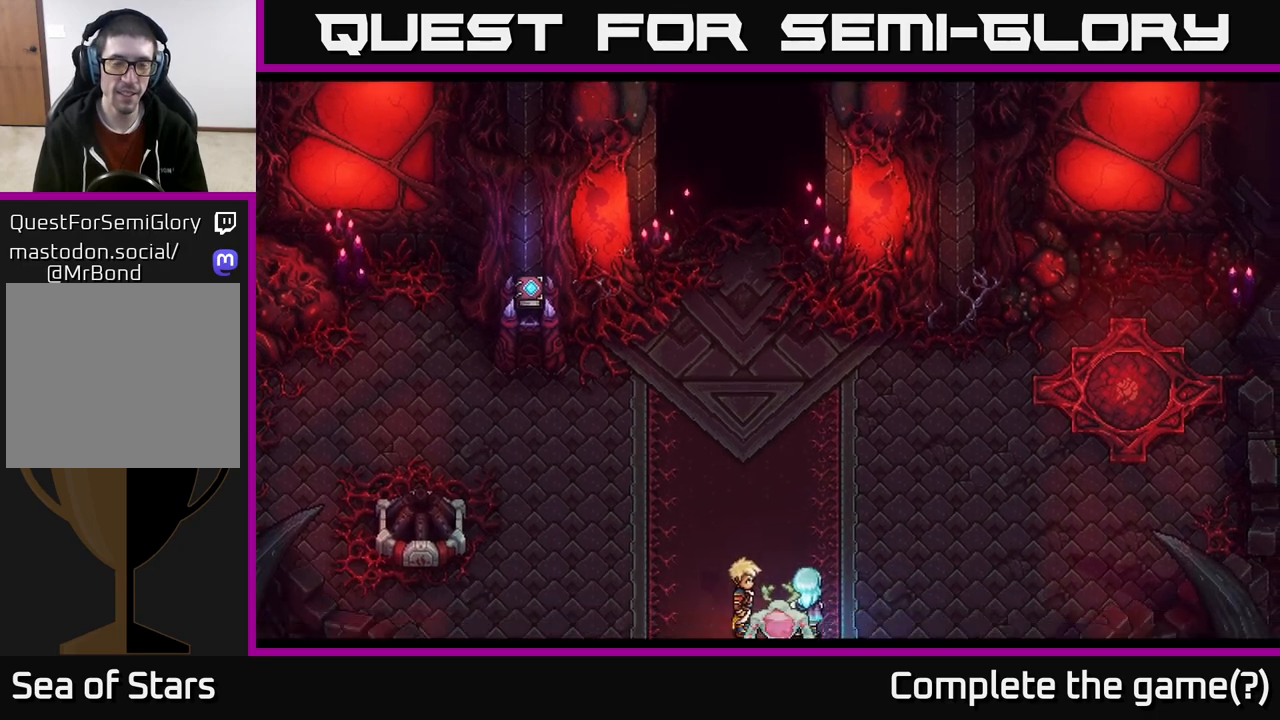
{"buttons": [], "left_stick": "up-left", "right_stick": "center", "events": [[483, "left_stick", "up-left"]]}
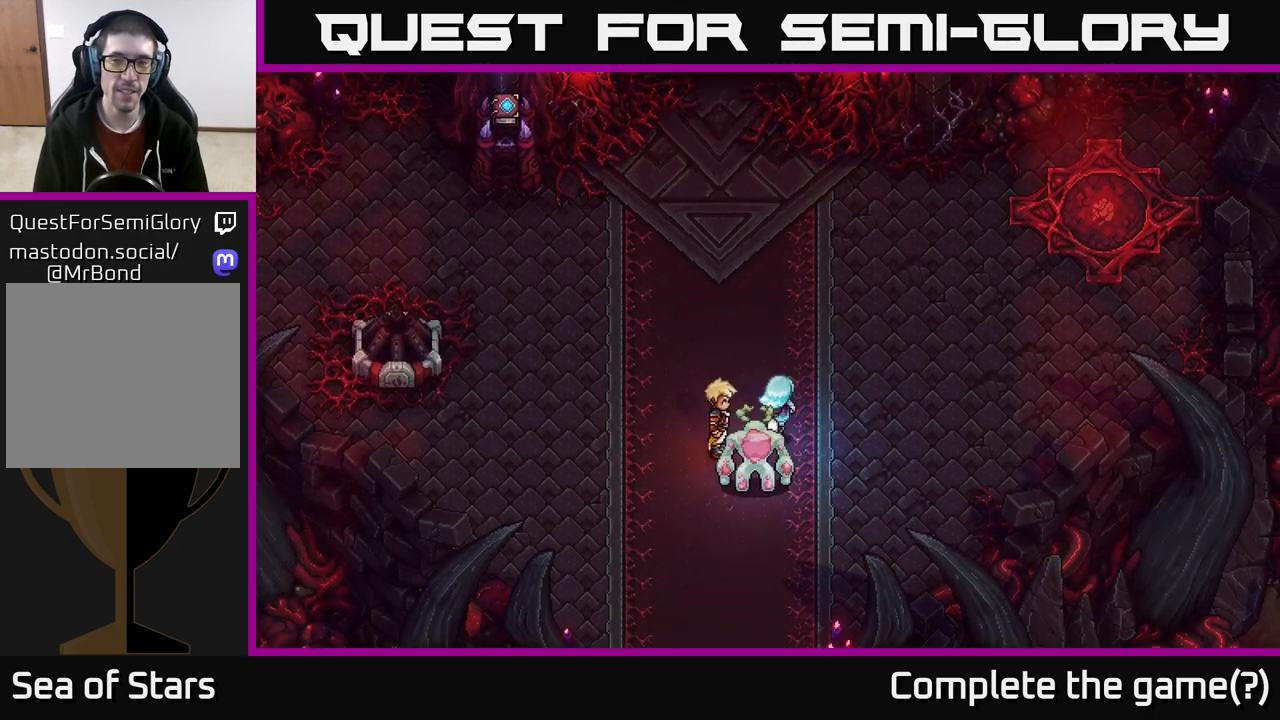
{"buttons": [], "left_stick": "up-left", "right_stick": "center", "events": [[117, "left_stick", "up"], [283, "left_stick", "up-left"]]}
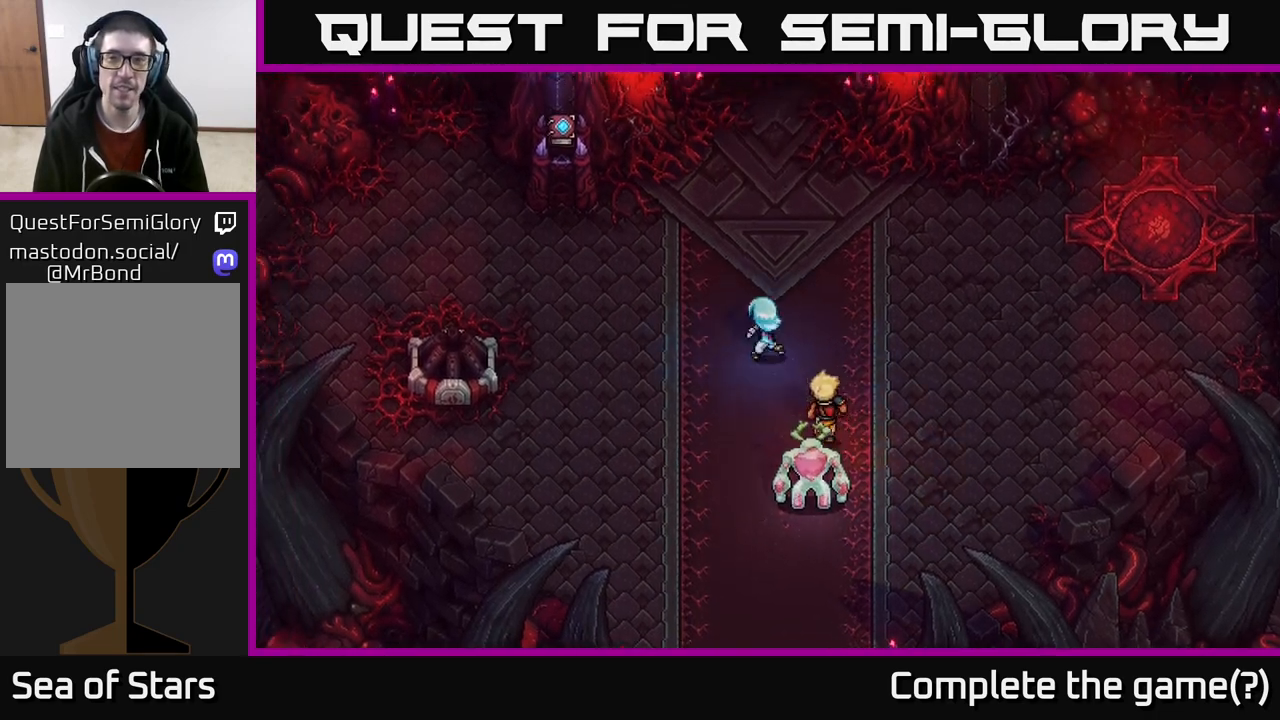
{"buttons": [], "left_stick": "up-left", "right_stick": "center", "events": []}
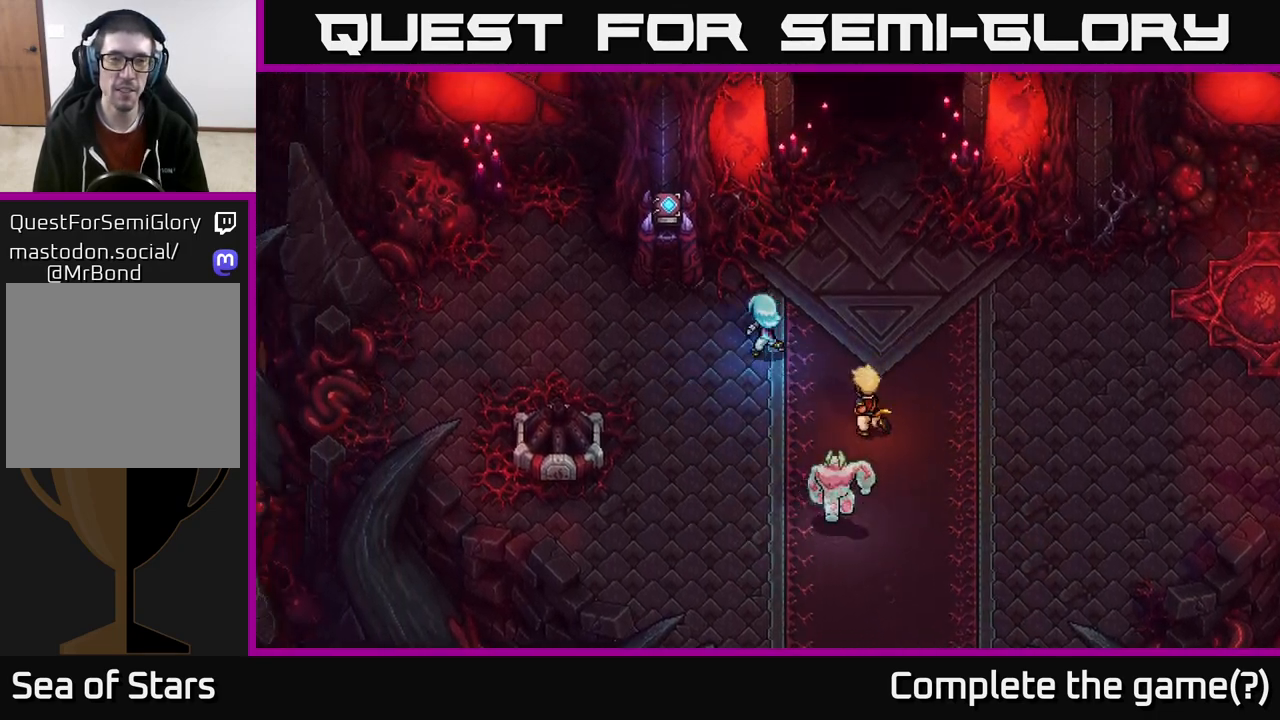
{"buttons": [], "left_stick": "center", "right_stick": "center", "events": [[233, "left_stick", "center"]]}